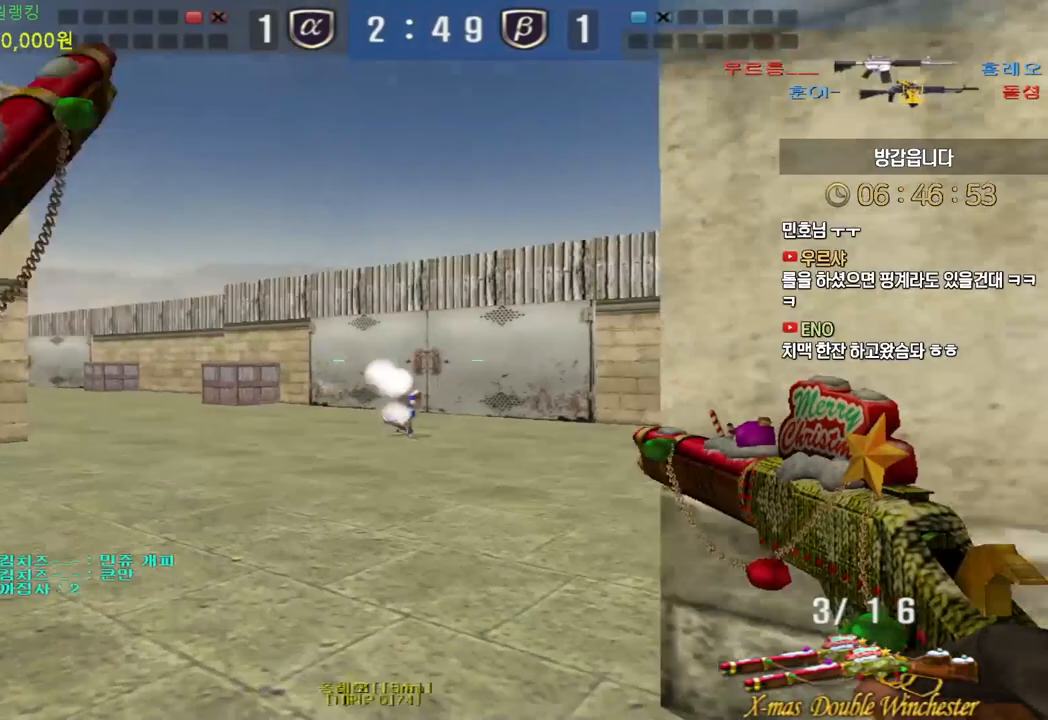
Gameplay with keyboard; each line is a JSON object with the keys held at the frame after it. "events" lists presses ("down") and releases ("up") of "a", "ctrl", "d", "e", "f", "q", "r", "s", "shift", "space", "tab" and "w" between this image and that frame as [ms after this image, input, new state], when the widget could be followed in between. No other keys are recorded. Mouse input is not recorded.
{"keys": ["d", "s"], "events": [[50, "s", "up"], [117, "w", "down"], [133, "a", "down"], [133, "d", "up"], [333, "ctrl", "down"], [350, "a", "up"], [350, "w", "up"], [367, "ctrl", "up"], [367, "space", "down"], [417, "space", "up"], [433, "d", "down"], [433, "s", "down"]]}
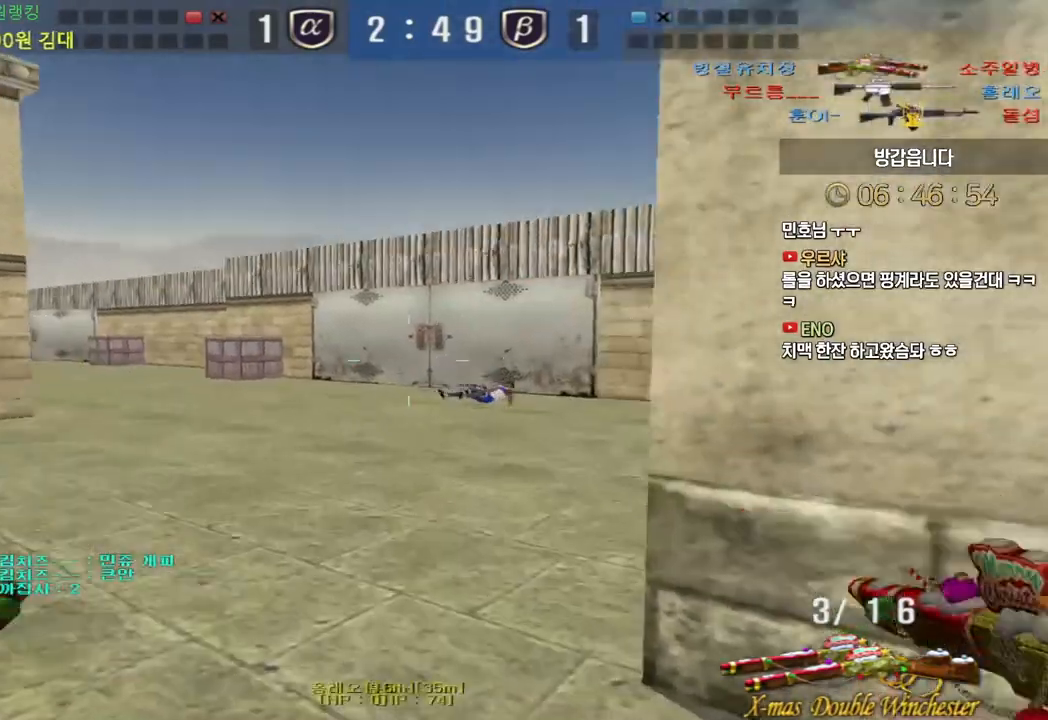
{"keys": ["a", "w"], "events": [[233, "s", "up"], [300, "a", "down"], [300, "d", "up"], [300, "w", "down"]]}
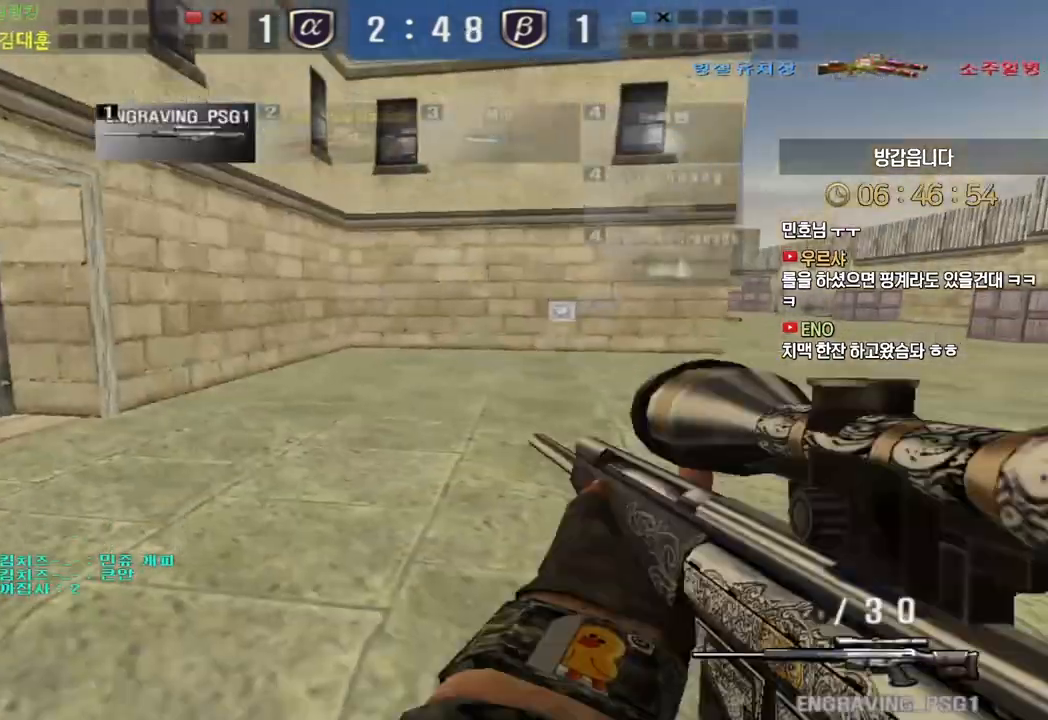
{"keys": [], "events": [[150, "ctrl", "down"], [167, "a", "up"], [167, "w", "up"], [183, "ctrl", "up"], [183, "space", "down"], [250, "space", "up"]]}
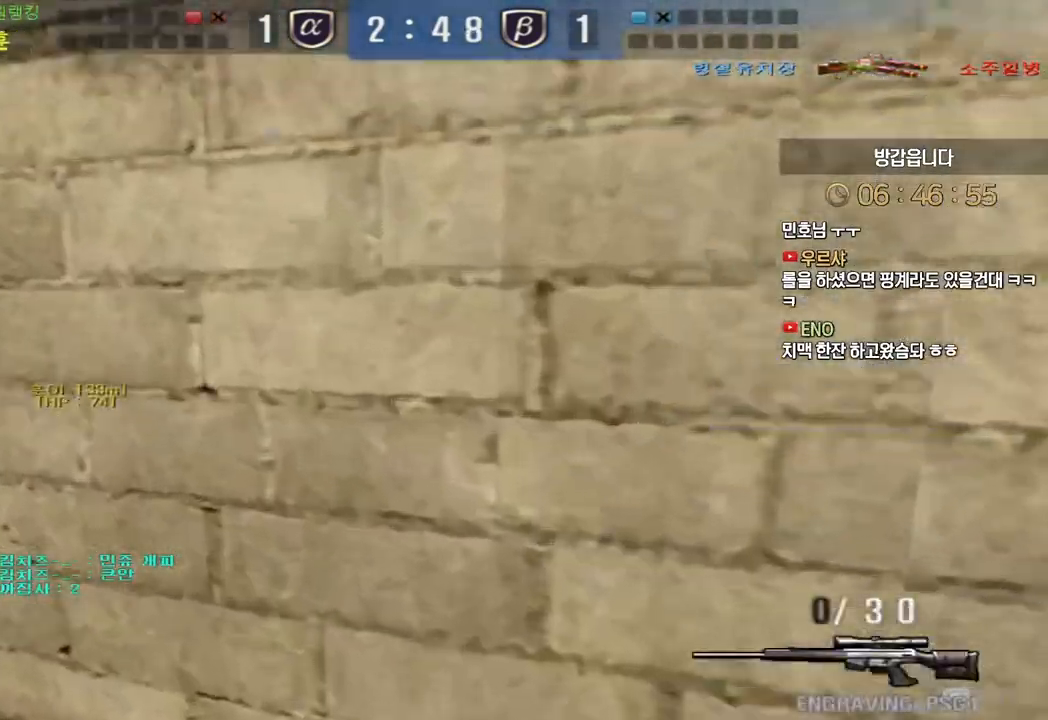
{"keys": ["ctrl", "w"], "events": [[33, "a", "down"], [33, "w", "down"], [467, "ctrl", "down"], [500, "a", "up"]]}
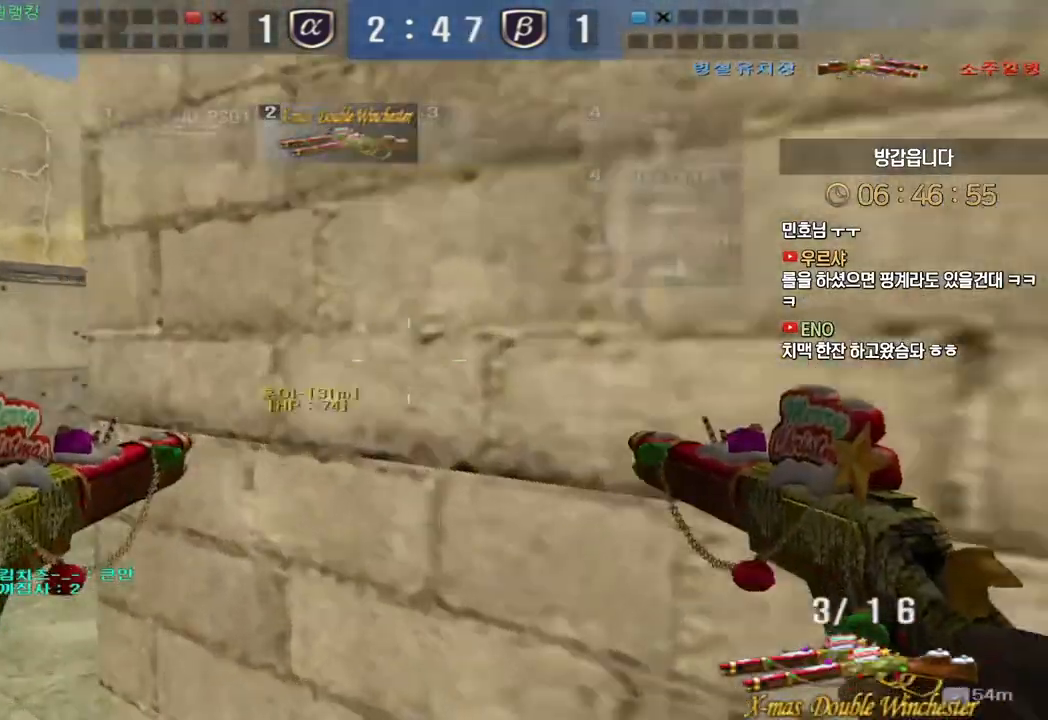
{"keys": ["a", "w"], "events": [[17, "w", "up"], [67, "ctrl", "up"], [83, "a", "down"], [83, "w", "down"], [267, "ctrl", "down"], [283, "w", "up"], [300, "a", "up"], [367, "ctrl", "up"], [367, "w", "down"], [383, "a", "down"]]}
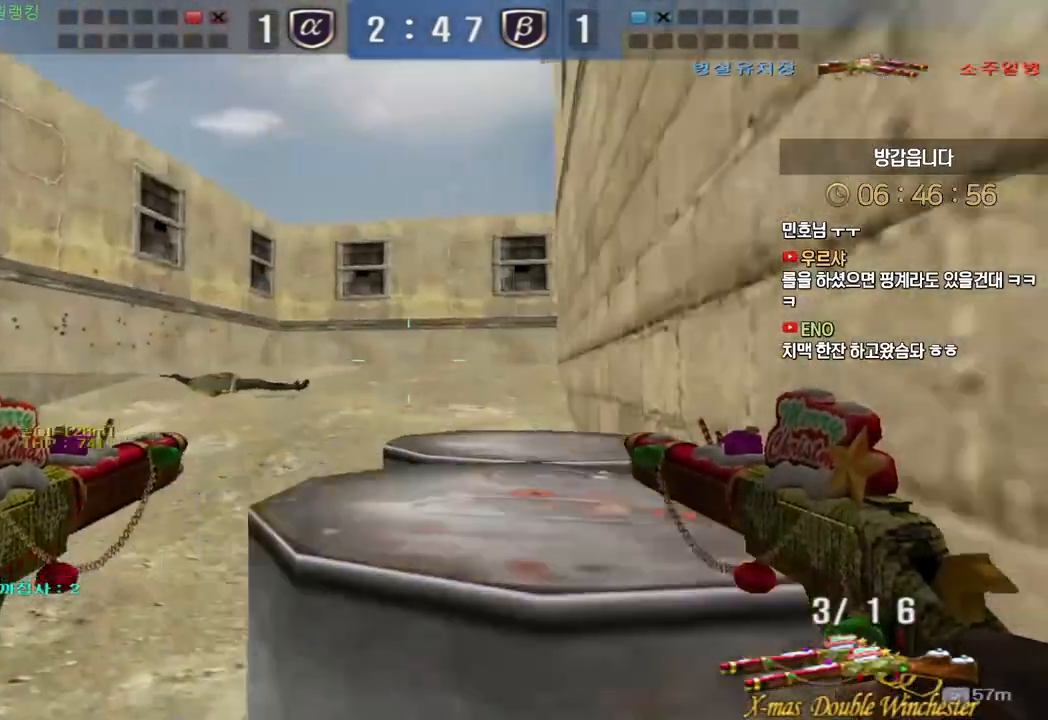
{"keys": ["d", "w"], "events": [[117, "ctrl", "down"], [133, "w", "up"], [150, "a", "up"], [200, "ctrl", "up"], [200, "w", "down"], [217, "a", "down"], [383, "ctrl", "down"], [400, "w", "up"], [417, "a", "up"], [417, "d", "down"], [450, "ctrl", "up"], [467, "w", "down"]]}
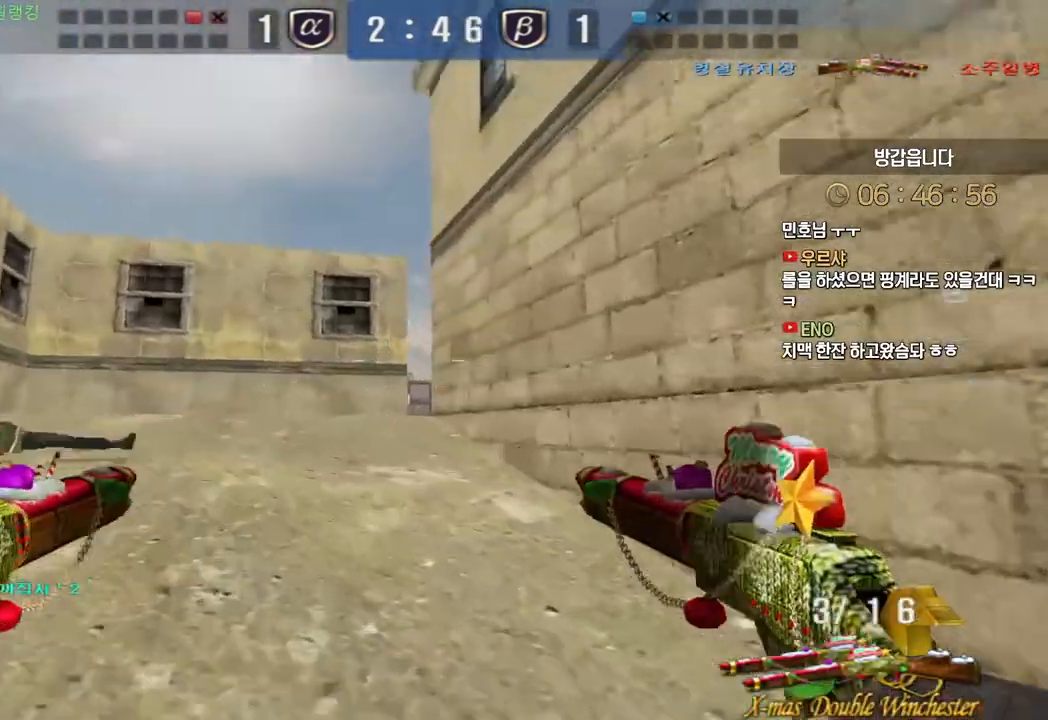
{"keys": ["shift", "w"], "events": [[233, "ctrl", "down"], [233, "d", "up"], [233, "w", "up"], [300, "ctrl", "up"], [317, "w", "down"], [450, "shift", "down"]]}
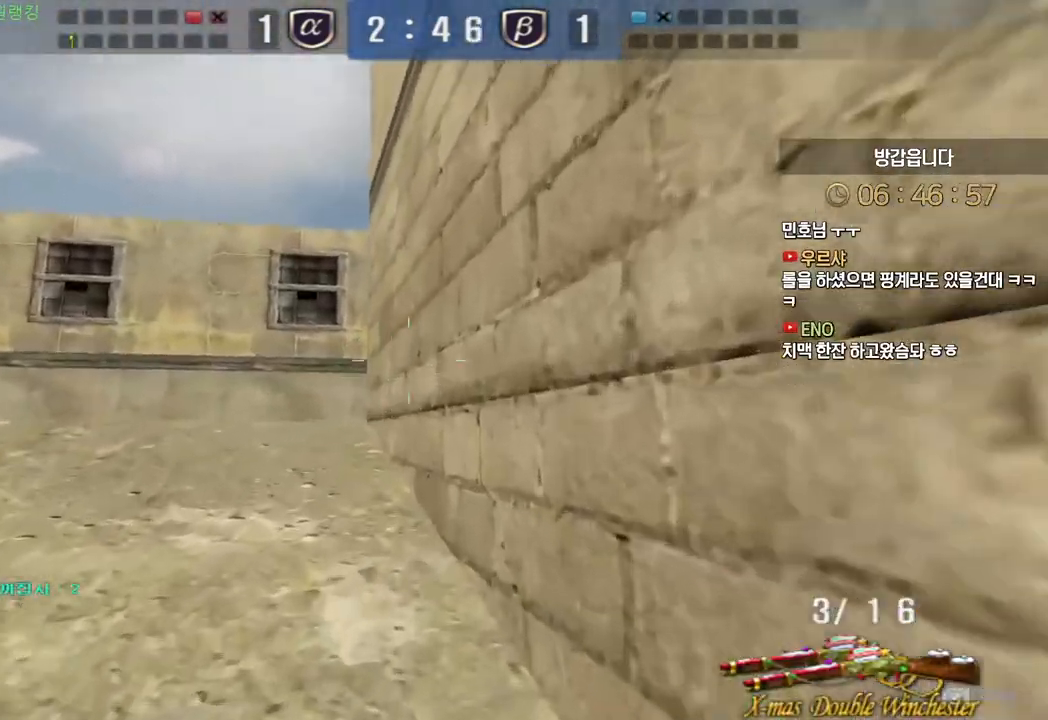
{"keys": ["d", "s", "shift", "tab"], "events": [[167, "r", "down"], [217, "tab", "down"], [233, "r", "up"], [267, "w", "up"], [383, "s", "down"], [400, "d", "down"]]}
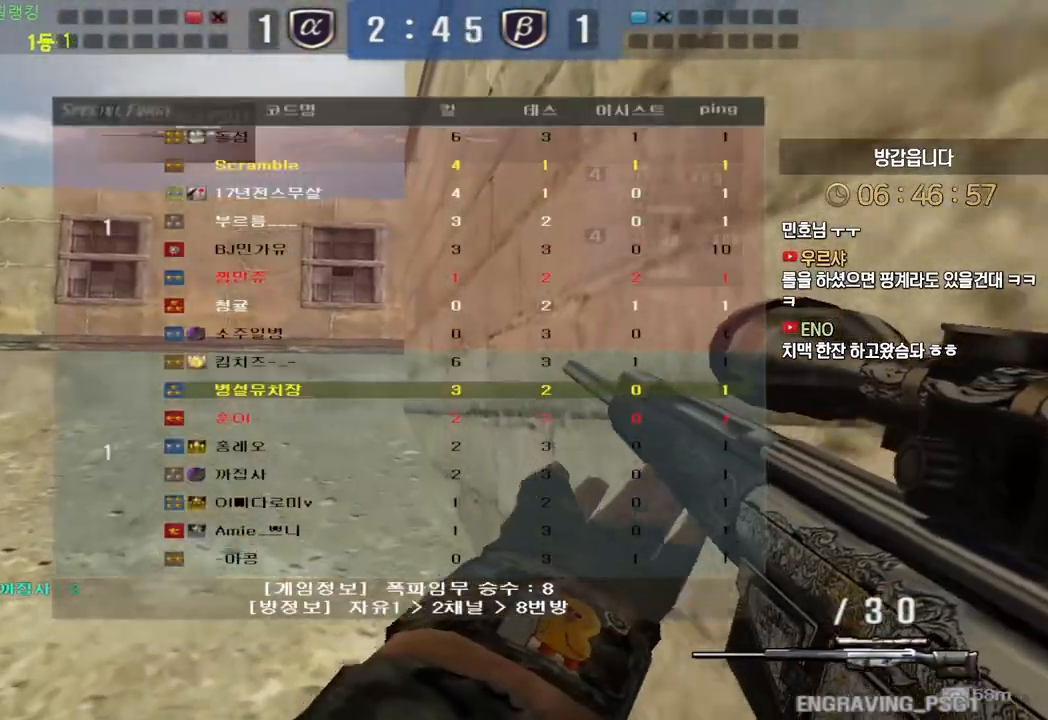
{"keys": ["shift"], "events": [[283, "s", "up"], [300, "d", "up"], [333, "tab", "up"]]}
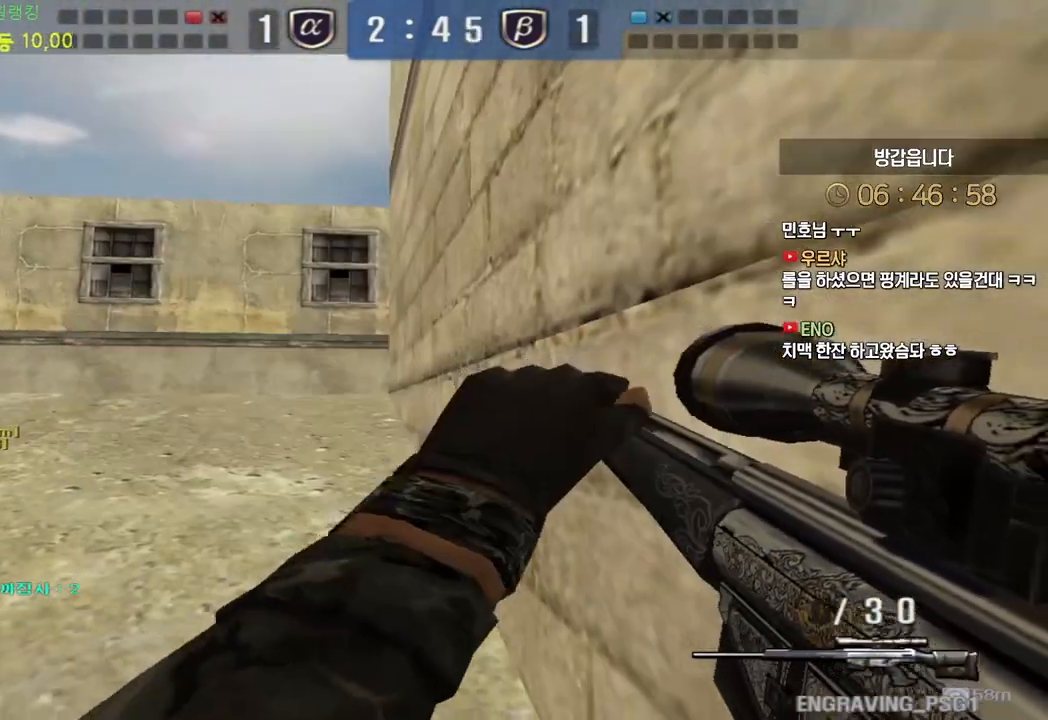
{"keys": ["shift", "w"], "events": [[467, "w", "down"]]}
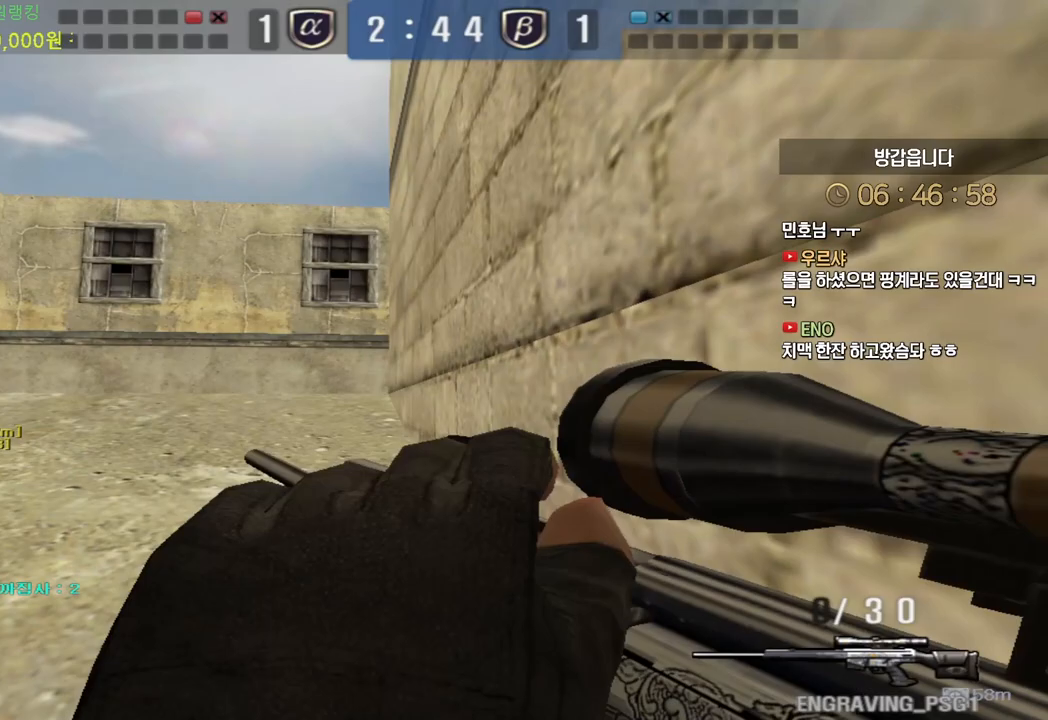
{"keys": ["shift", "w"], "events": []}
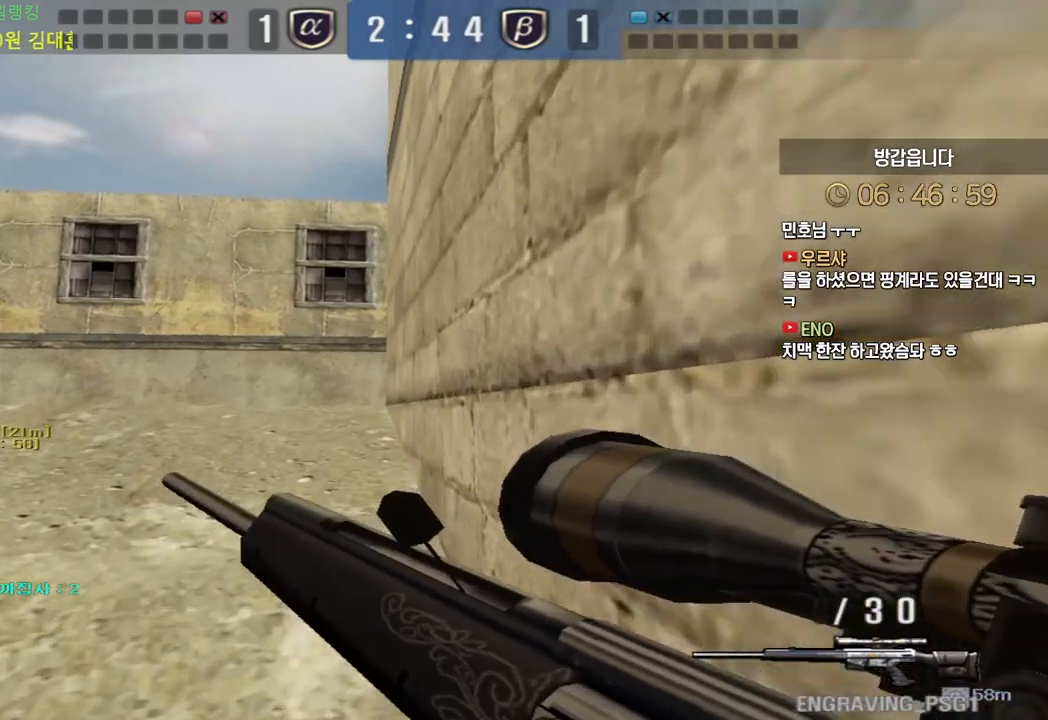
{"keys": ["shift"], "events": [[417, "w", "up"]]}
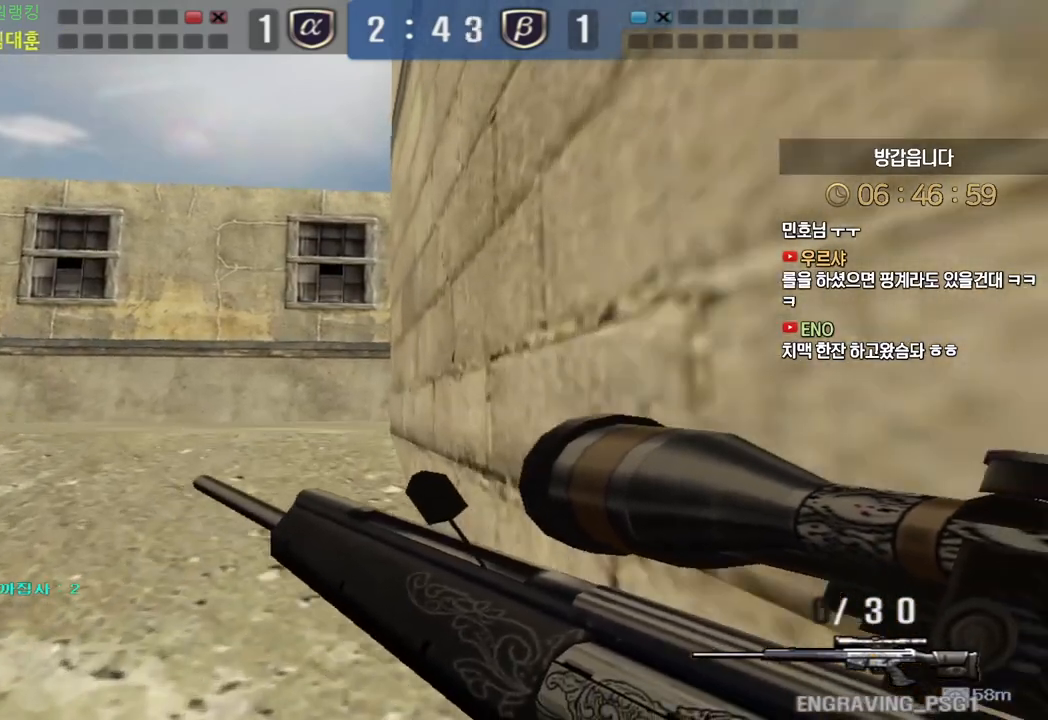
{"keys": ["shift"], "events": []}
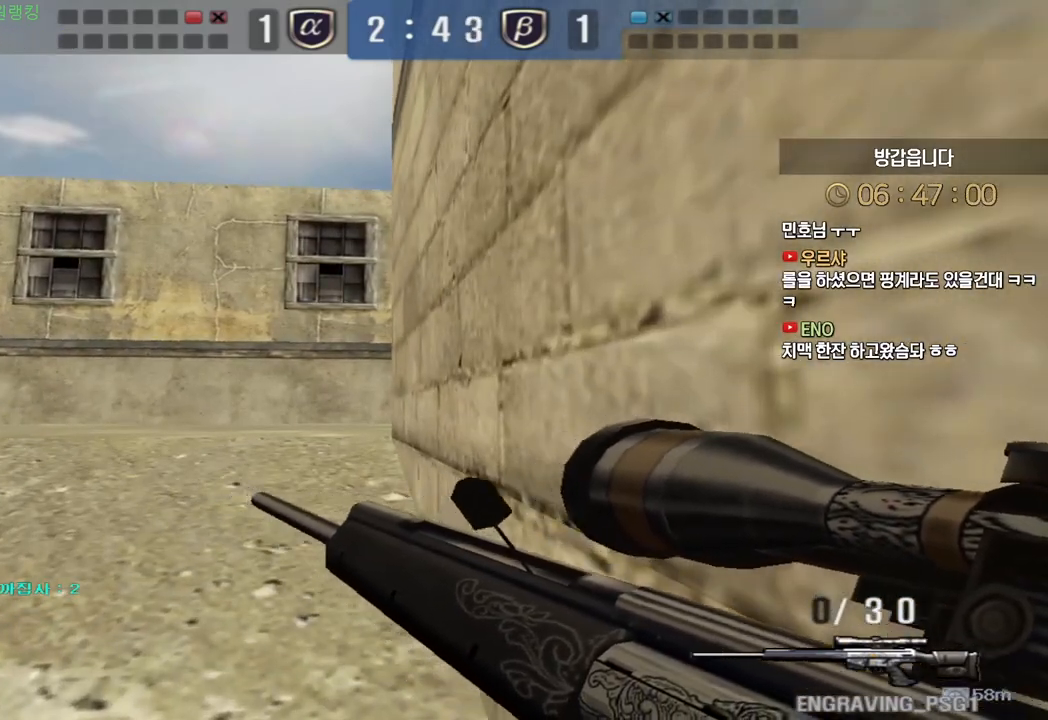
{"keys": ["shift", "w"], "events": [[333, "w", "down"]]}
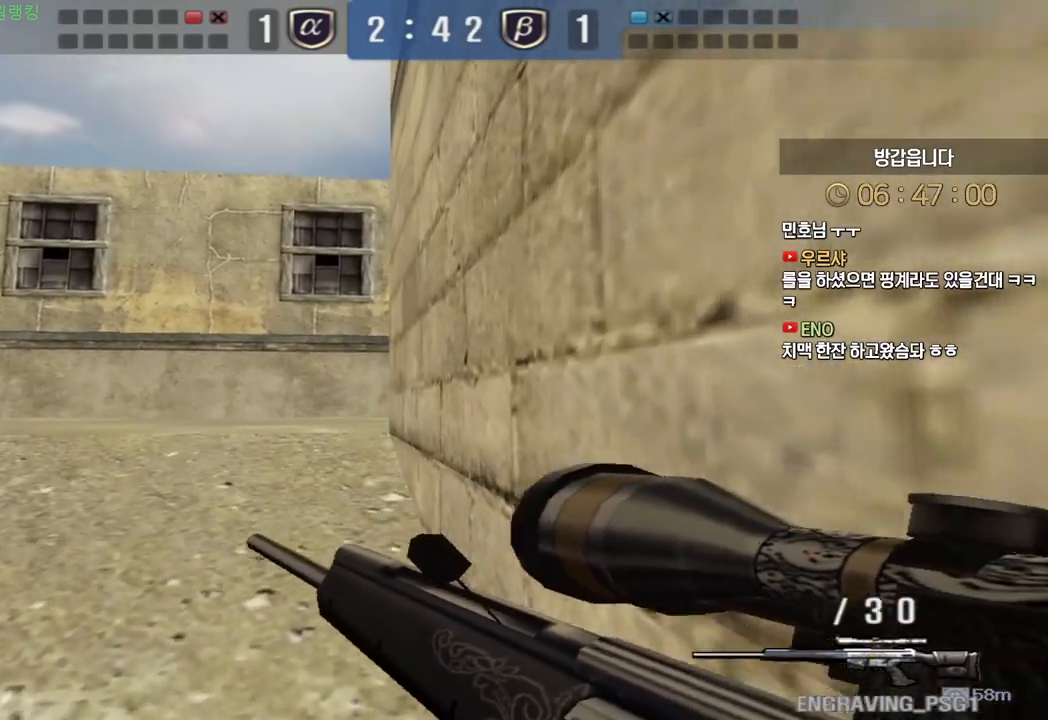
{"keys": ["shift", "w"], "events": []}
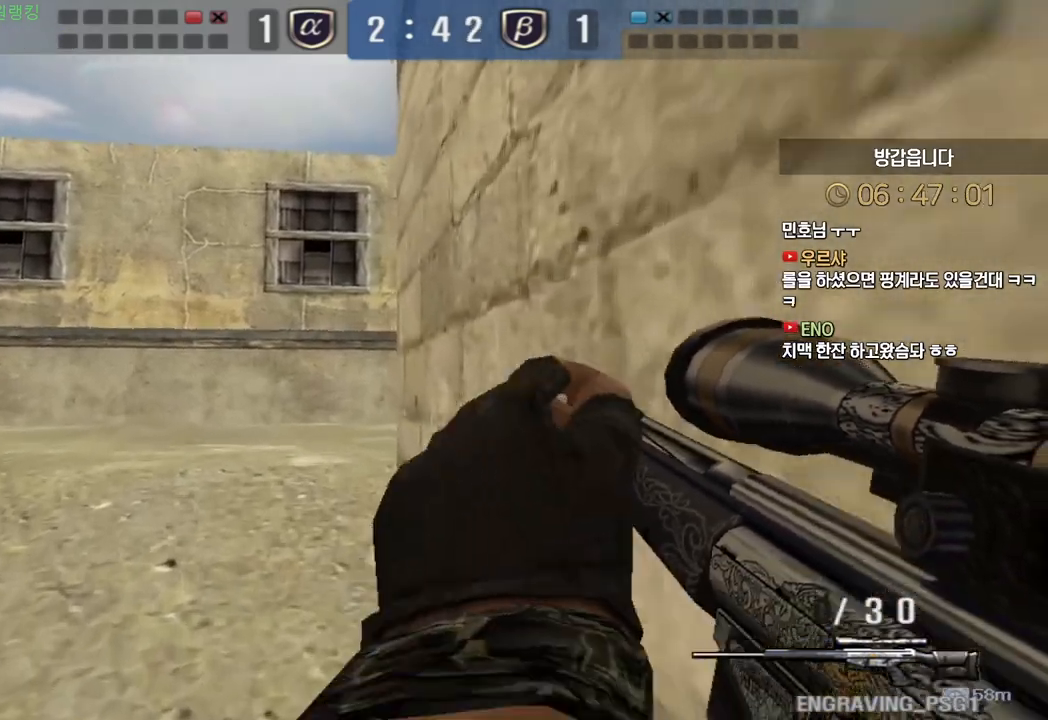
{"keys": ["space"], "events": [[317, "a", "down"], [333, "shift", "up"], [467, "shift", "down"], [500, "a", "up"], [500, "shift", "up"], [500, "space", "down"], [500, "w", "up"]]}
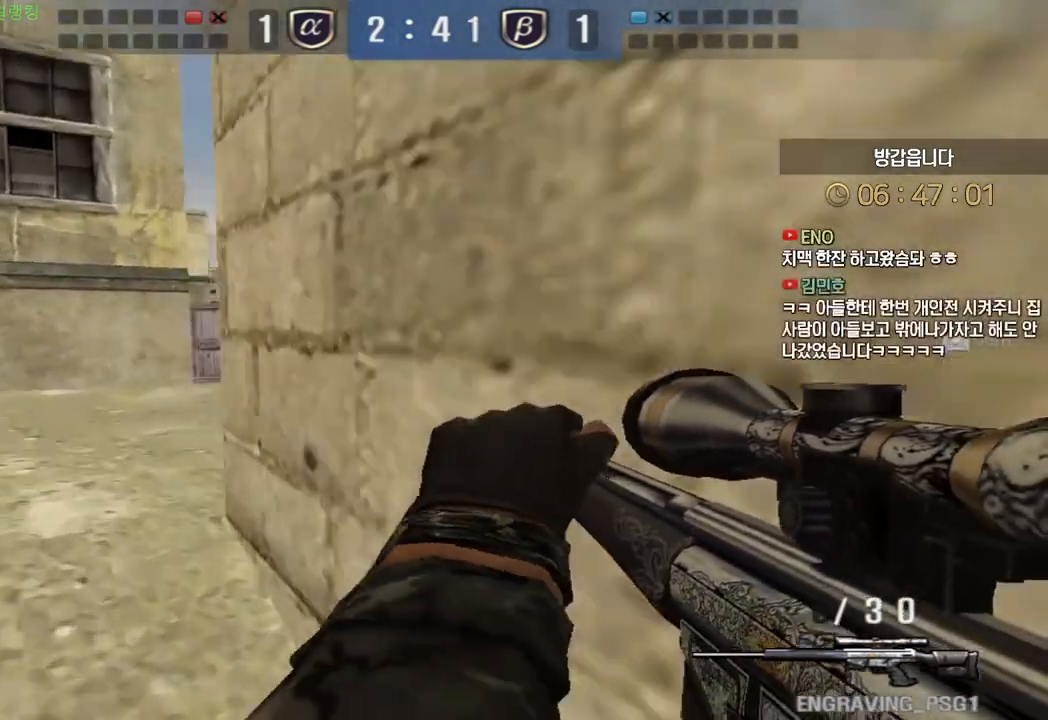
{"keys": ["d"], "events": [[67, "a", "down"], [67, "w", "down"], [83, "space", "up"], [283, "a", "up"], [283, "d", "down"], [467, "w", "up"]]}
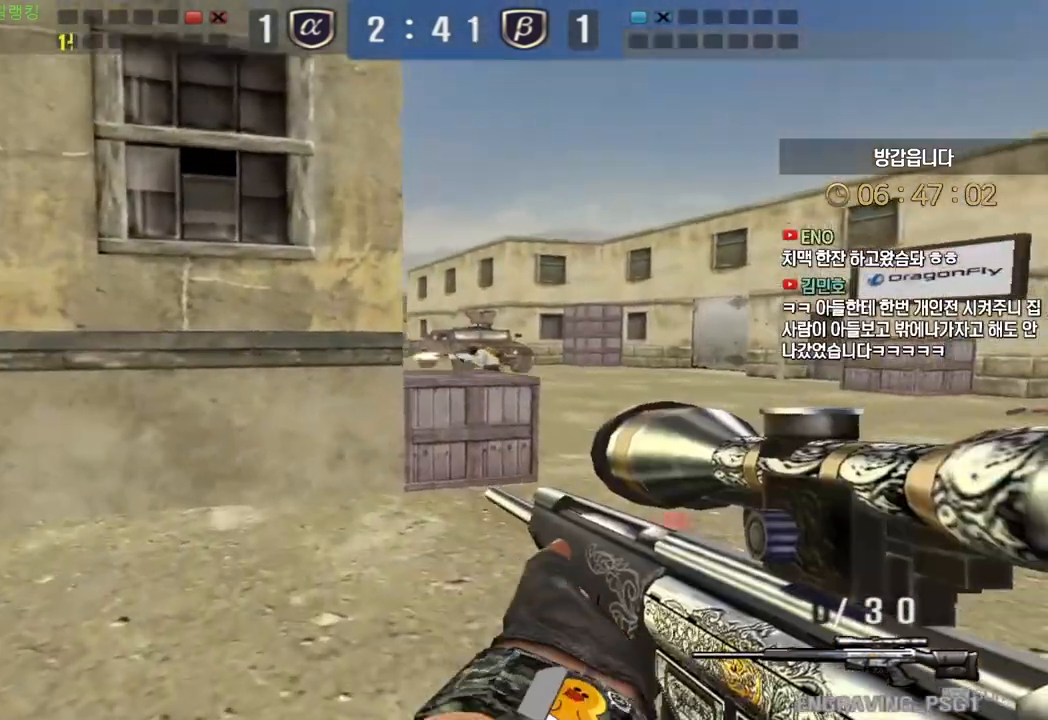
{"keys": ["shift"], "events": [[217, "shift", "down"], [250, "d", "up"]]}
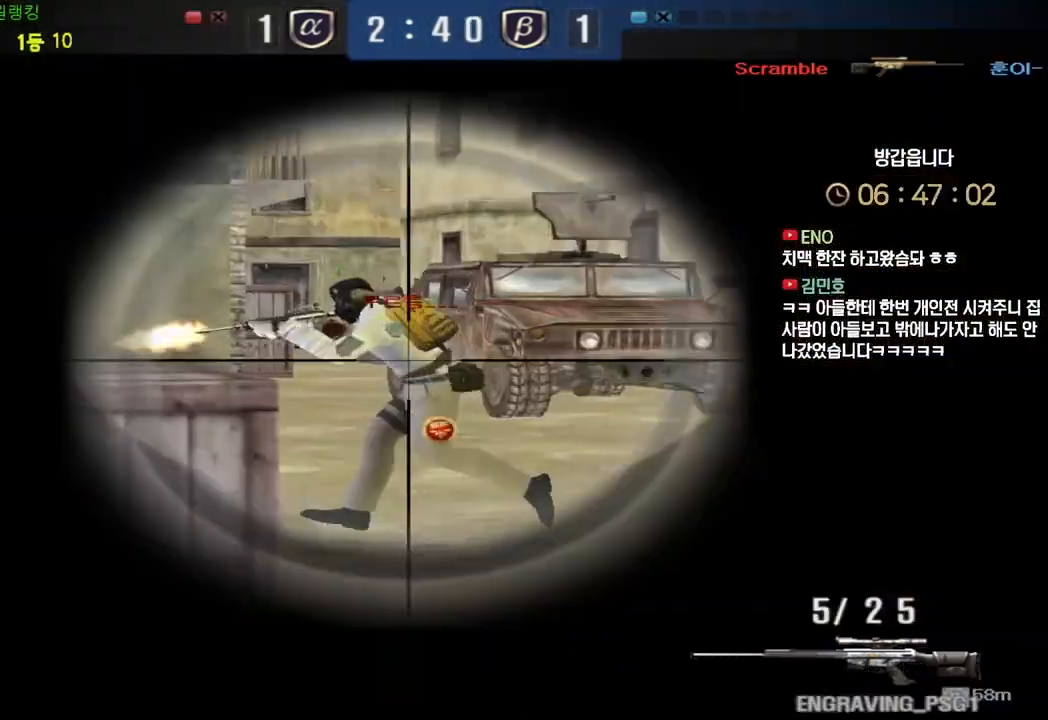
{"keys": ["shift"], "events": [[33, "d", "down"], [50, "shift", "up"], [367, "shift", "down"], [383, "d", "up"]]}
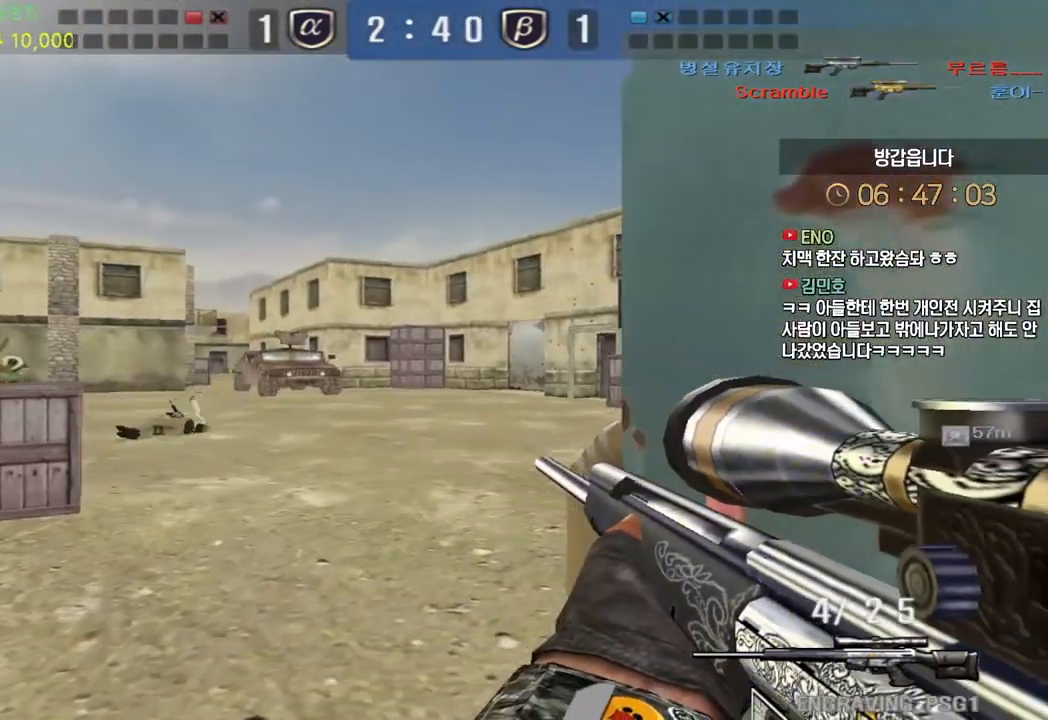
{"keys": ["shift"], "events": [[117, "a", "down"], [117, "s", "down"], [133, "shift", "up"], [333, "shift", "down"], [367, "a", "up"], [367, "s", "up"]]}
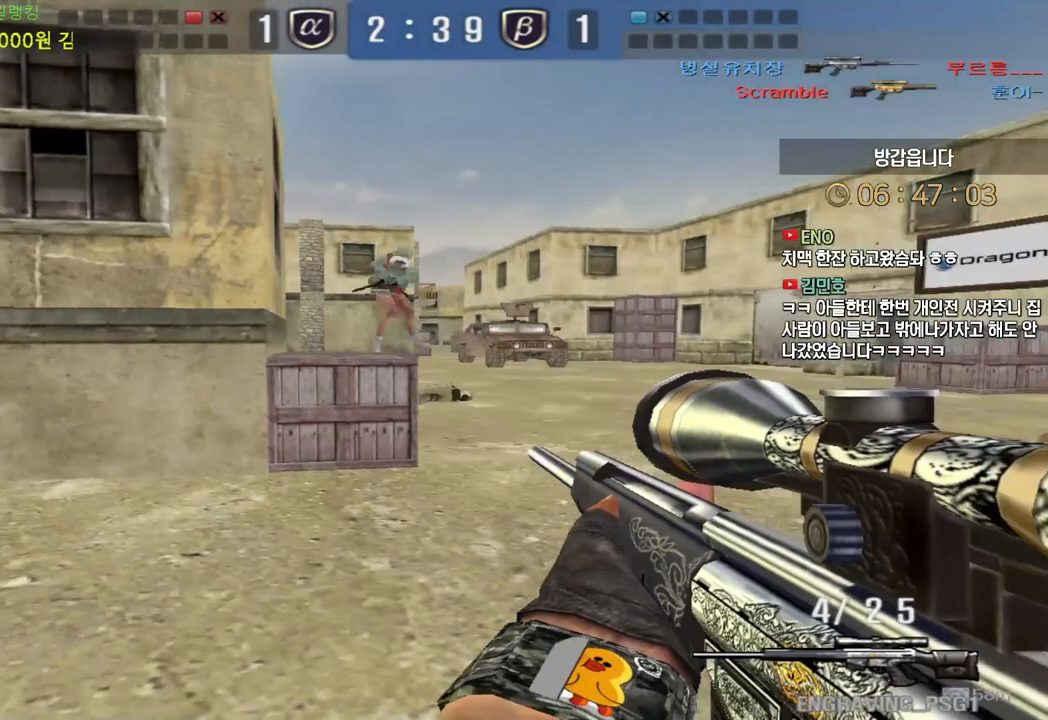
{"keys": ["d", "w"], "events": [[267, "d", "down"], [283, "shift", "up"], [283, "w", "down"]]}
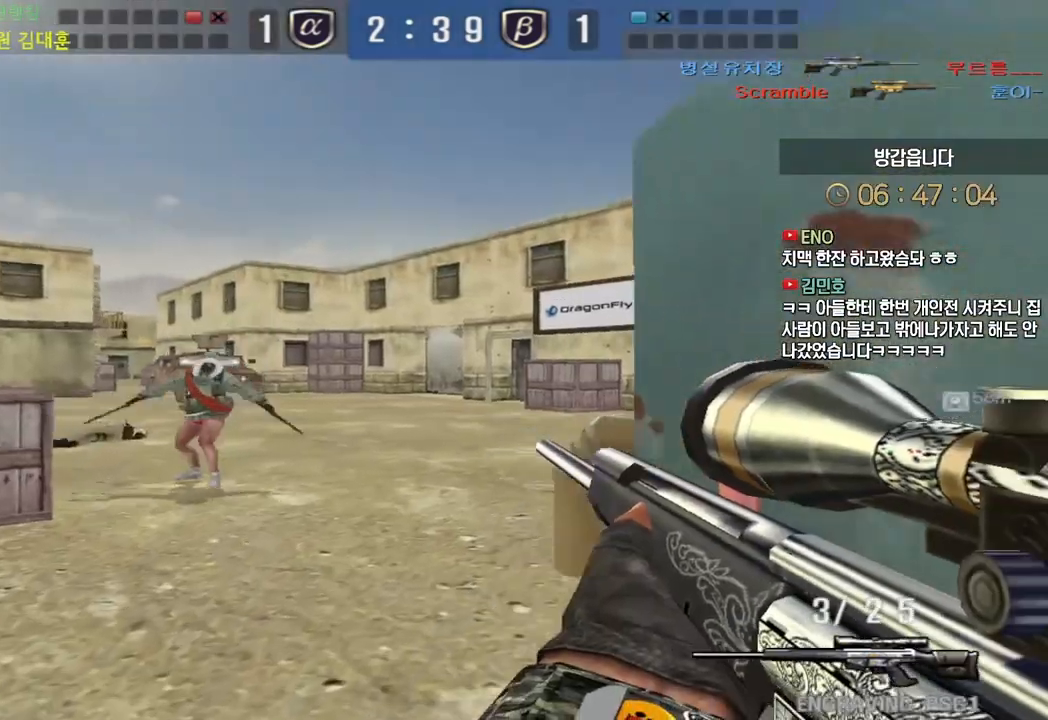
{"keys": ["ctrl"], "events": [[50, "ctrl", "down"], [67, "d", "up"], [67, "w", "up"], [217, "a", "down"], [233, "s", "down"], [250, "ctrl", "up"], [417, "ctrl", "down"], [450, "a", "up"], [450, "s", "up"]]}
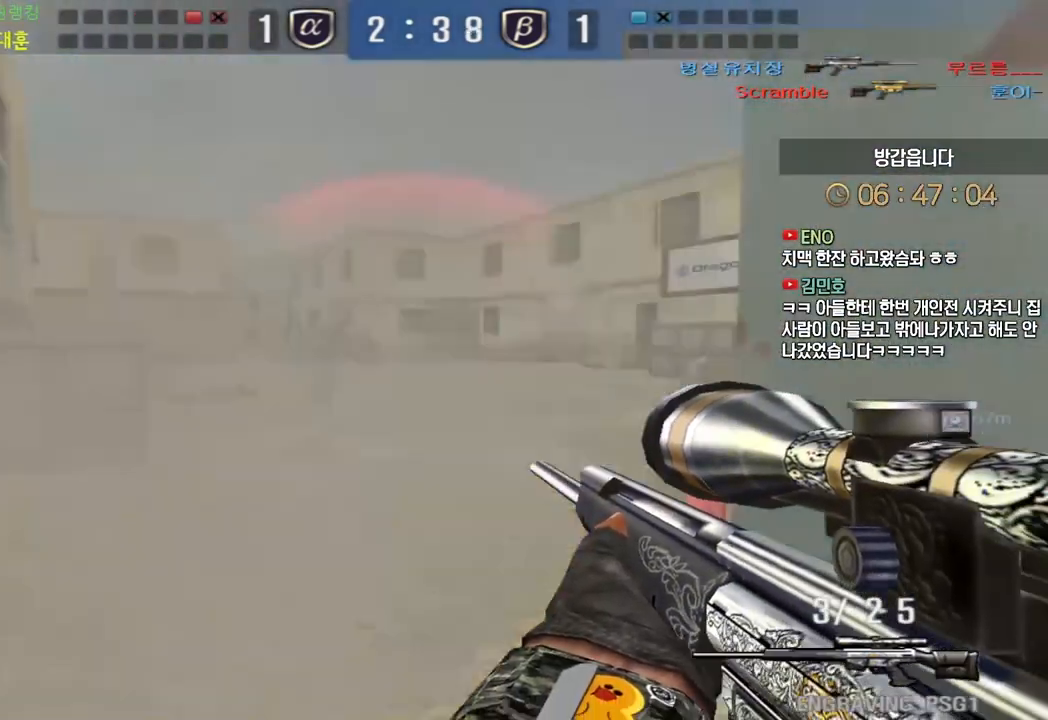
{"keys": ["d", "w"], "events": [[367, "d", "down"], [400, "w", "down"], [433, "ctrl", "up"]]}
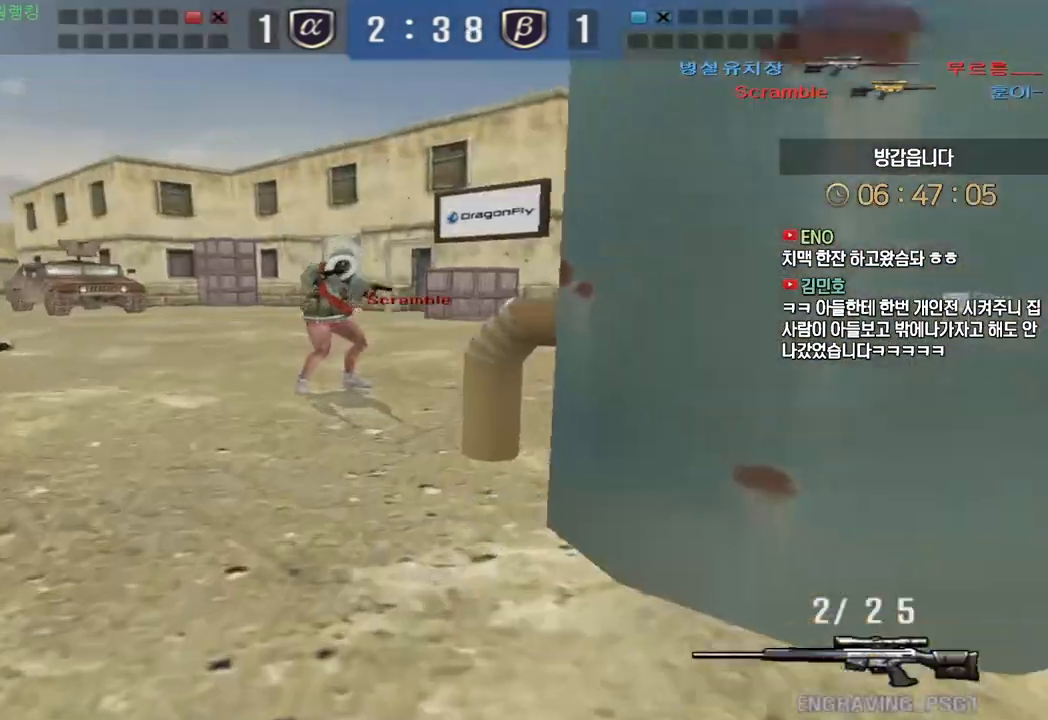
{"keys": [], "events": [[100, "ctrl", "down"], [117, "d", "up"], [133, "w", "up"], [400, "ctrl", "up"]]}
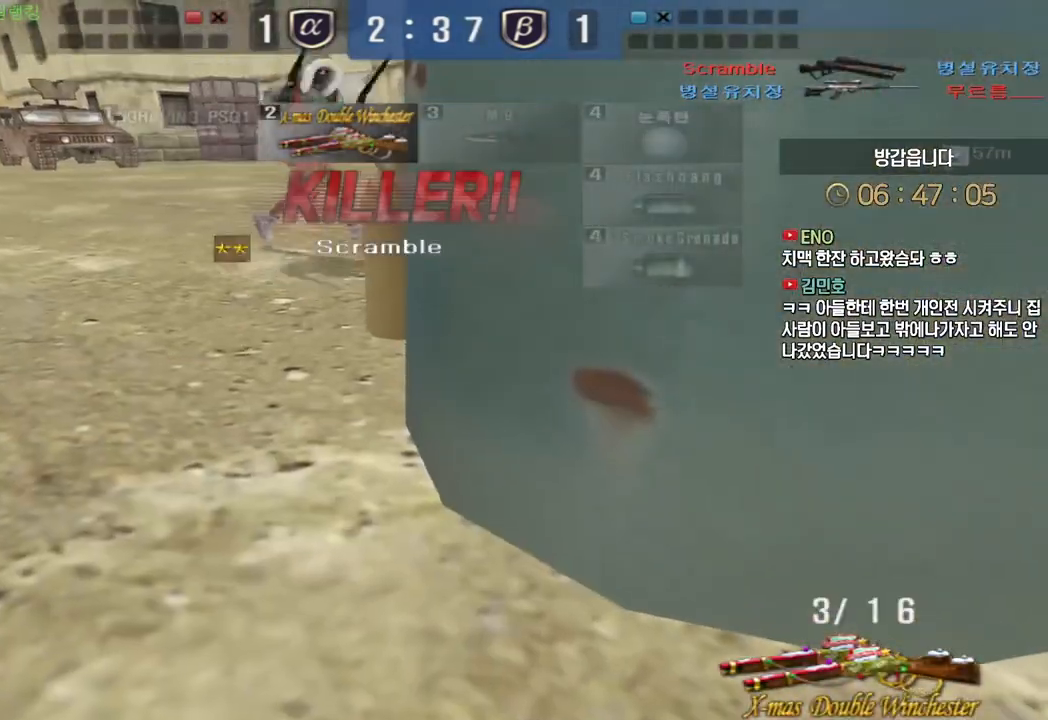
{"keys": ["tab"], "events": [[83, "tab", "down"]]}
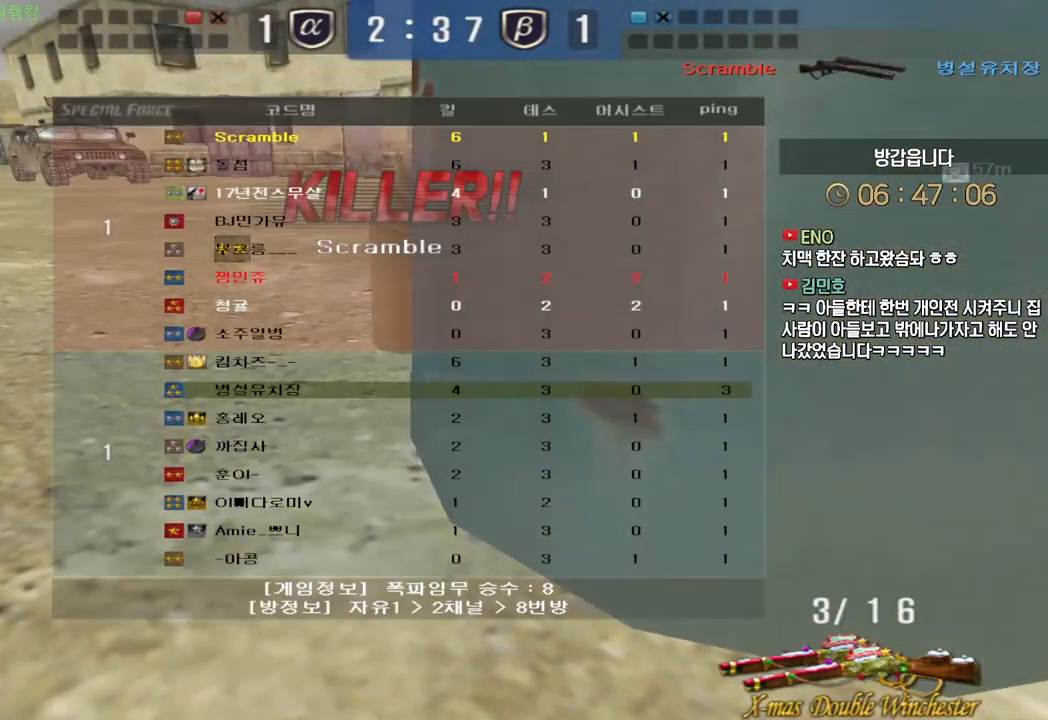
{"keys": [], "events": [[433, "tab", "up"]]}
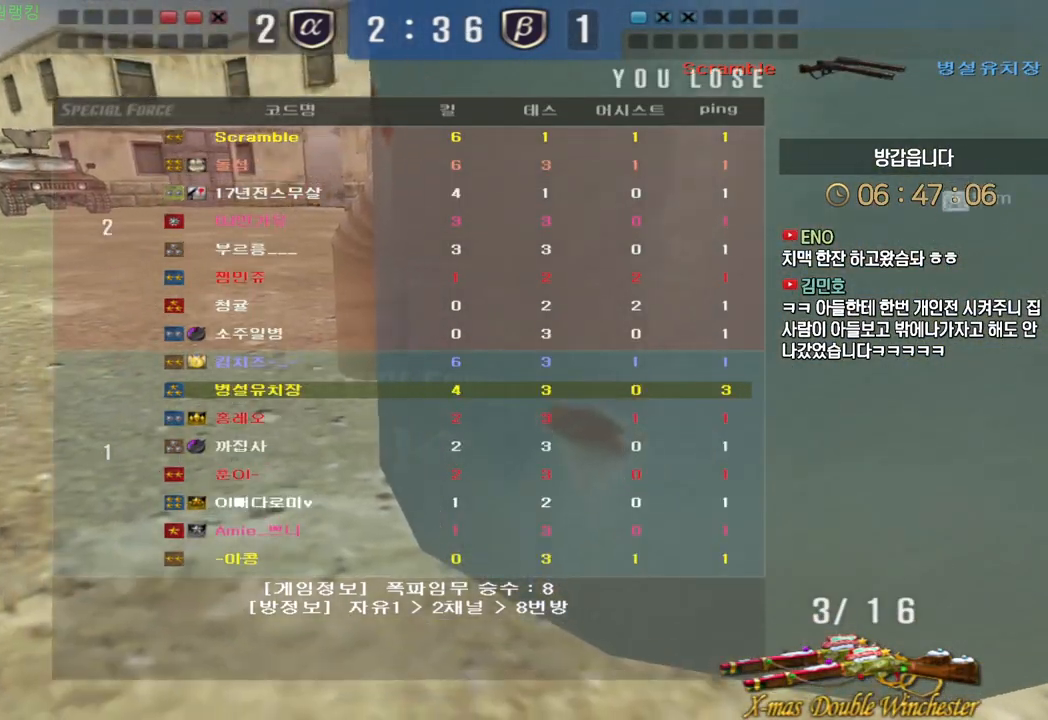
{"keys": [], "events": []}
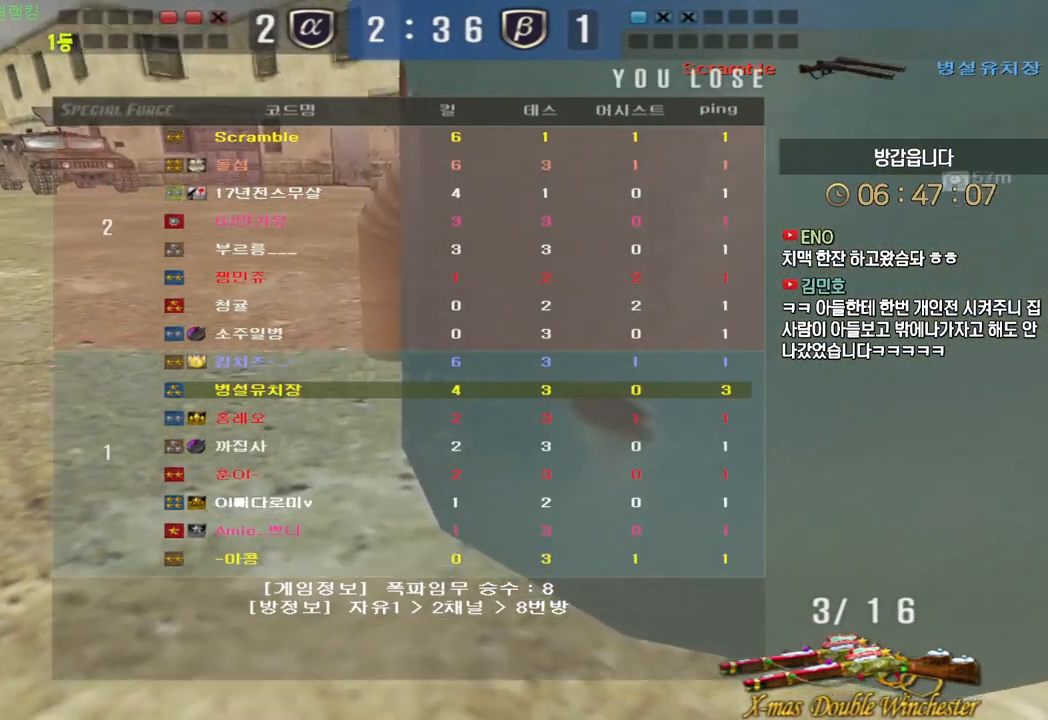
{"keys": [], "events": []}
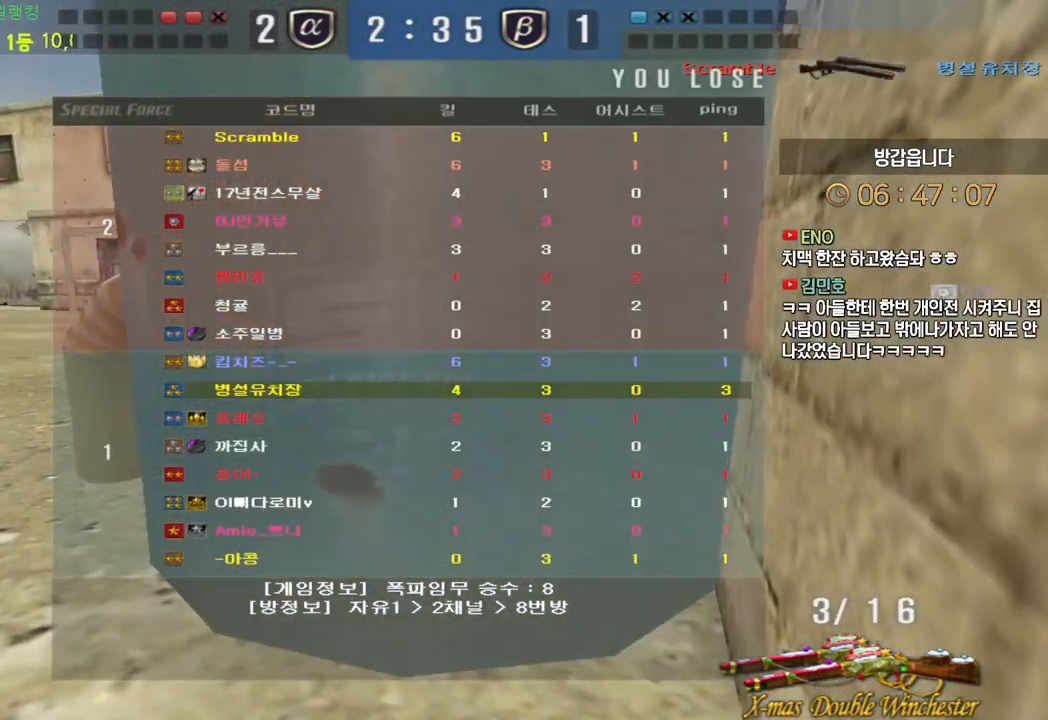
{"keys": [], "events": []}
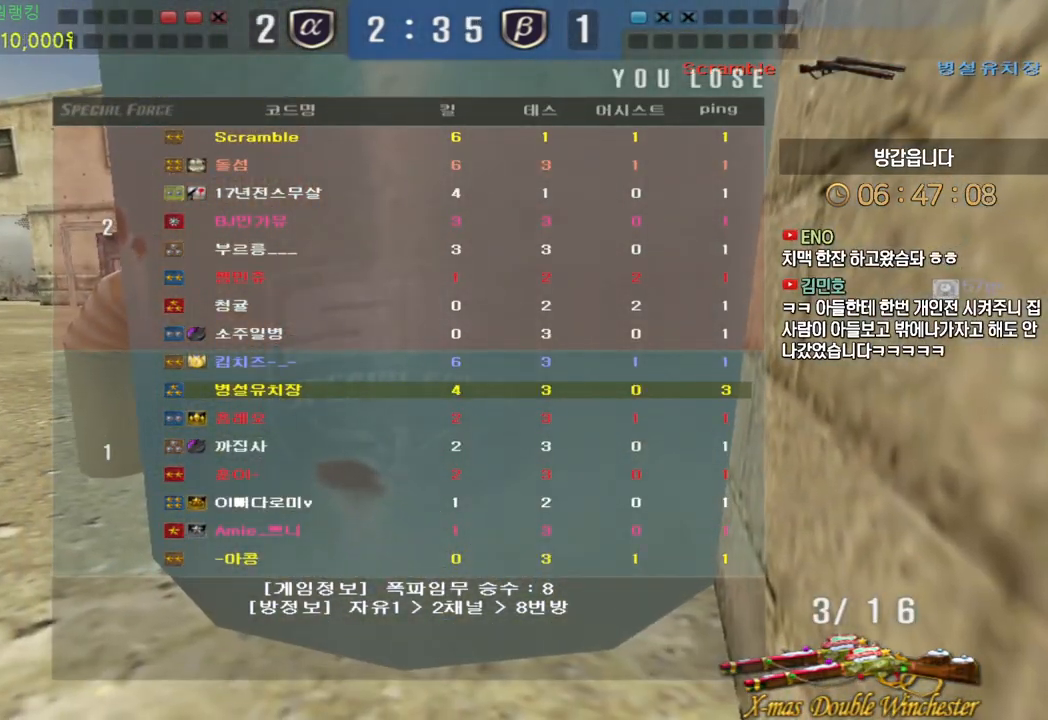
{"keys": [], "events": []}